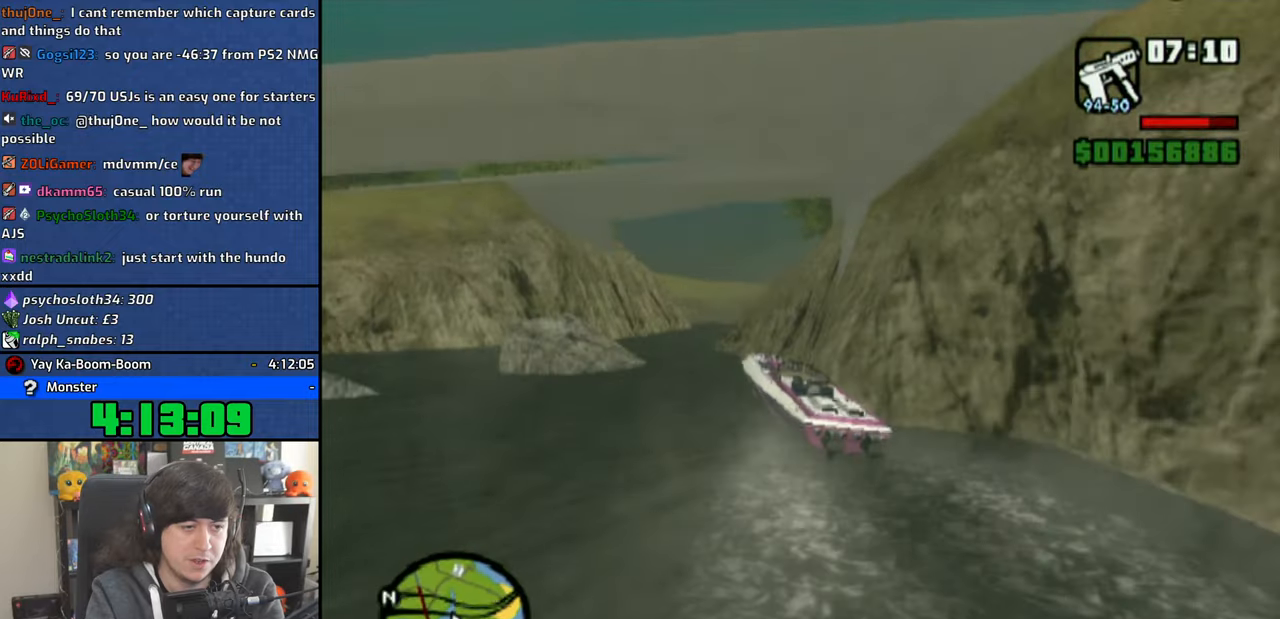
Gameplay with a controller (PlayStation layout); each line is a JSON object with the inputs held at the frame after it (dt_ms = milliseconds from this image to that frame). "events" lists button and stick changes between this image and that frame as [ms after this image, input, new state], when the widget could be followed in between.
{"dt_ms": 500, "buttons": ["CROSS"], "left_stick": "right", "right_stick": "center", "events": []}
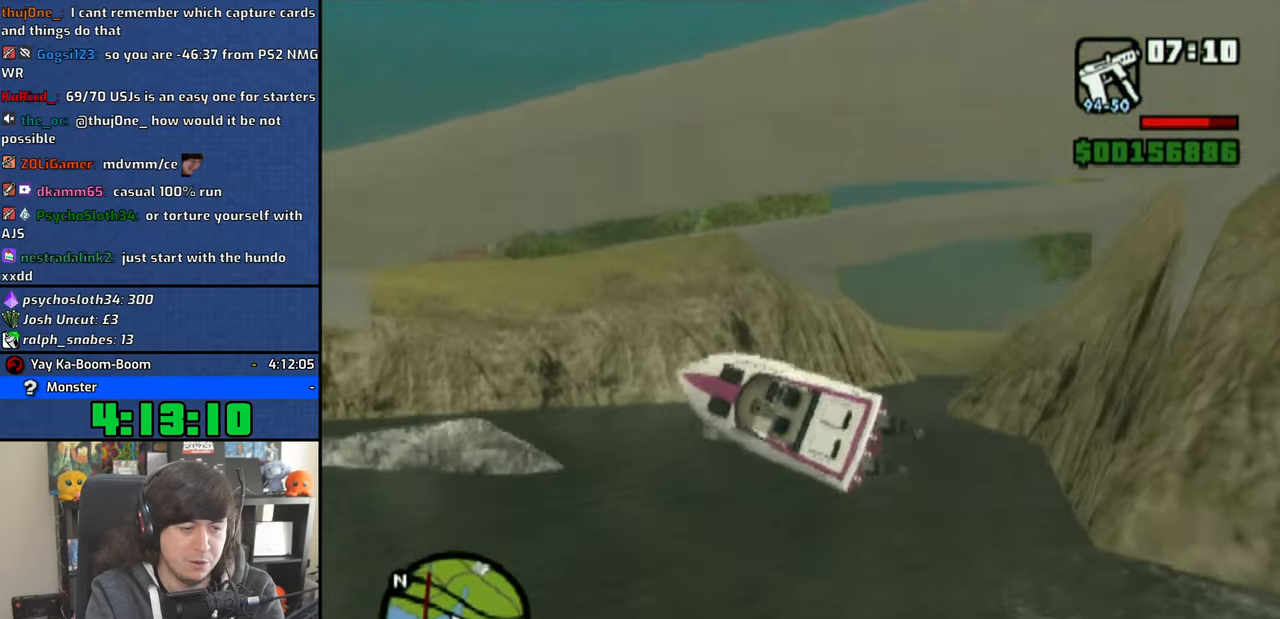
{"dt_ms": 500, "buttons": ["CROSS"], "left_stick": "right", "right_stick": "center", "events": []}
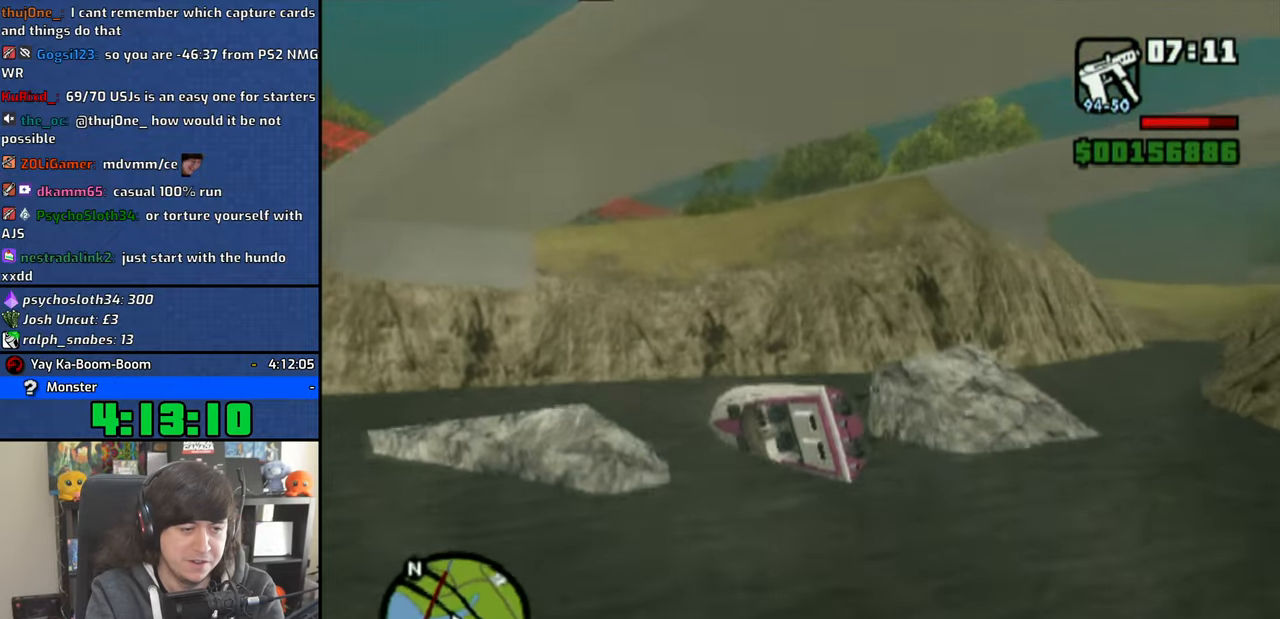
{"dt_ms": 500, "buttons": ["CROSS"], "left_stick": "right", "right_stick": "center", "events": []}
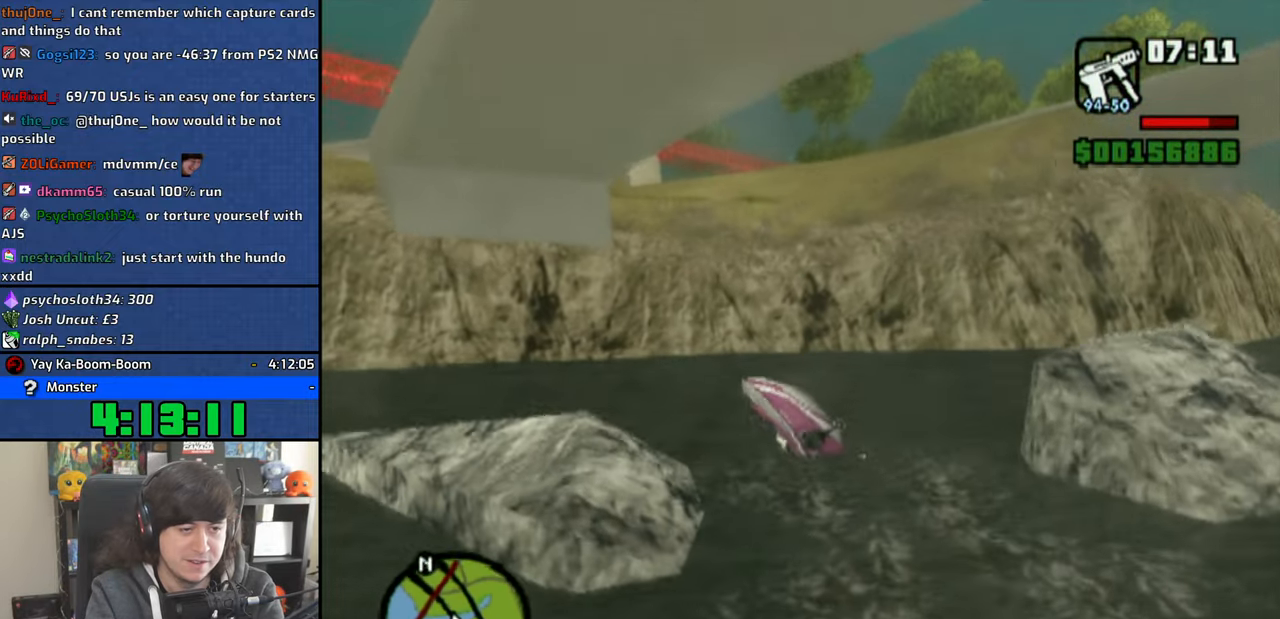
{"dt_ms": 500, "buttons": [], "left_stick": "right", "right_stick": "center", "events": [[483, "CROSS", "up"]]}
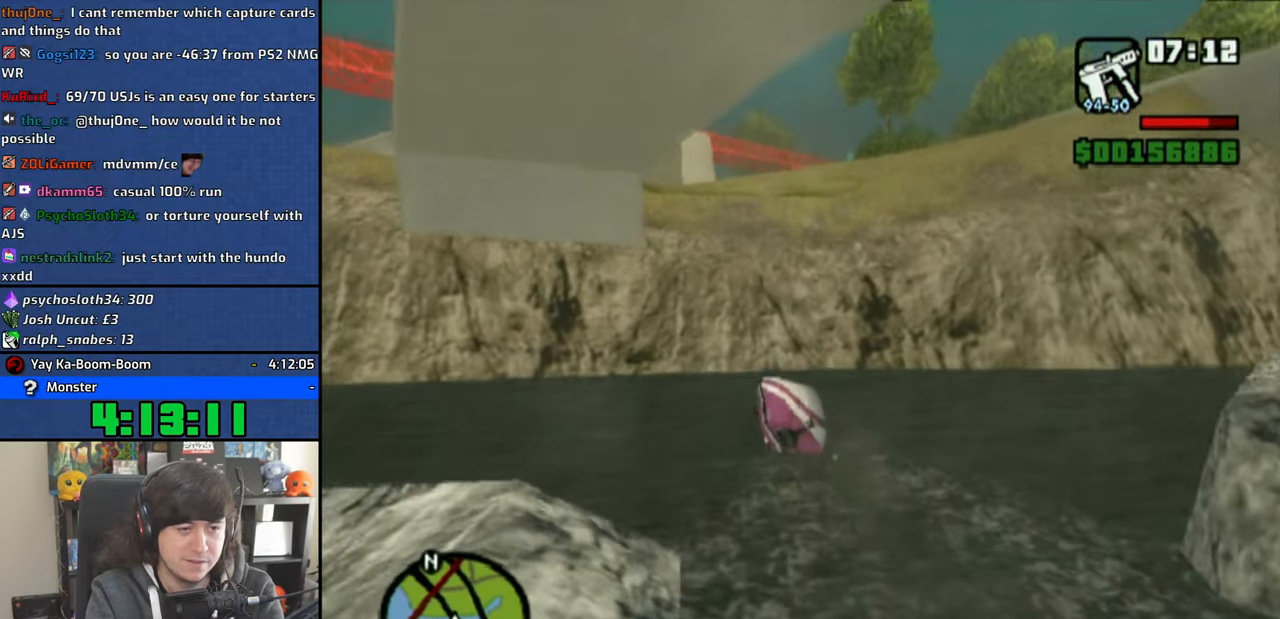
{"dt_ms": 500, "buttons": [], "left_stick": "up-right", "right_stick": "center", "events": [[66, "TRIANGLE", "down"], [83, "left_stick", "up-right"], [183, "TRIANGLE", "up"]]}
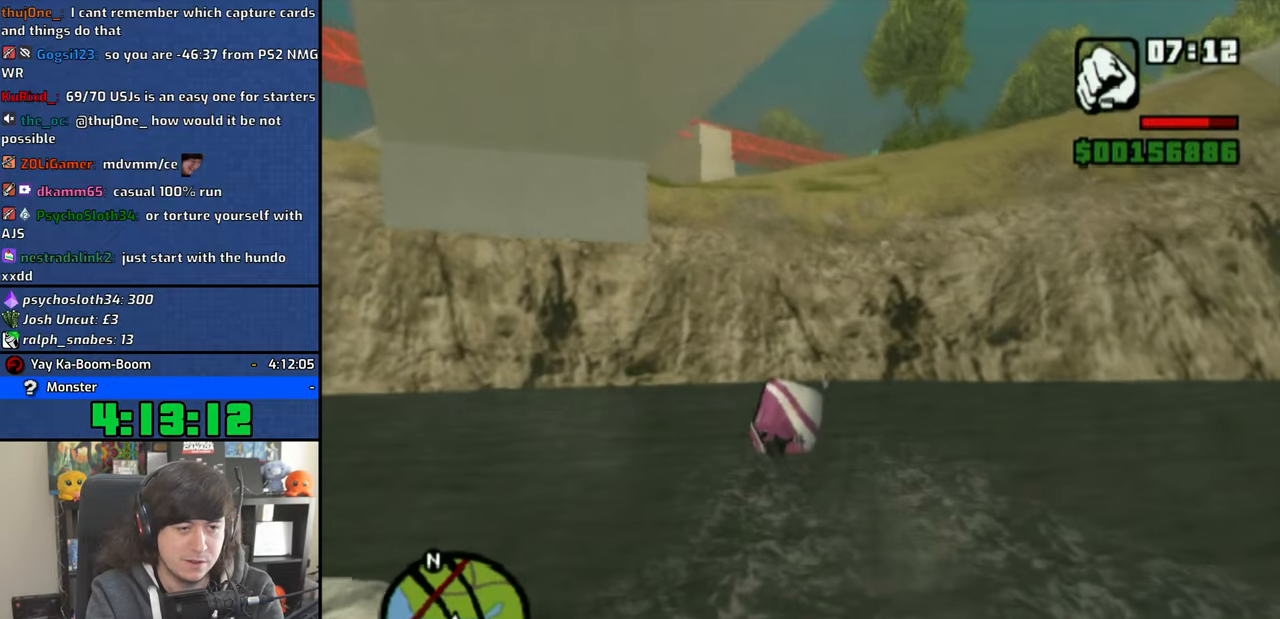
{"dt_ms": 500, "buttons": [], "left_stick": "up-right", "right_stick": "center", "events": [[83, "SQUARE", "down"], [150, "SQUARE", "up"], [233, "SQUARE", "down"], [316, "SQUARE", "up"]]}
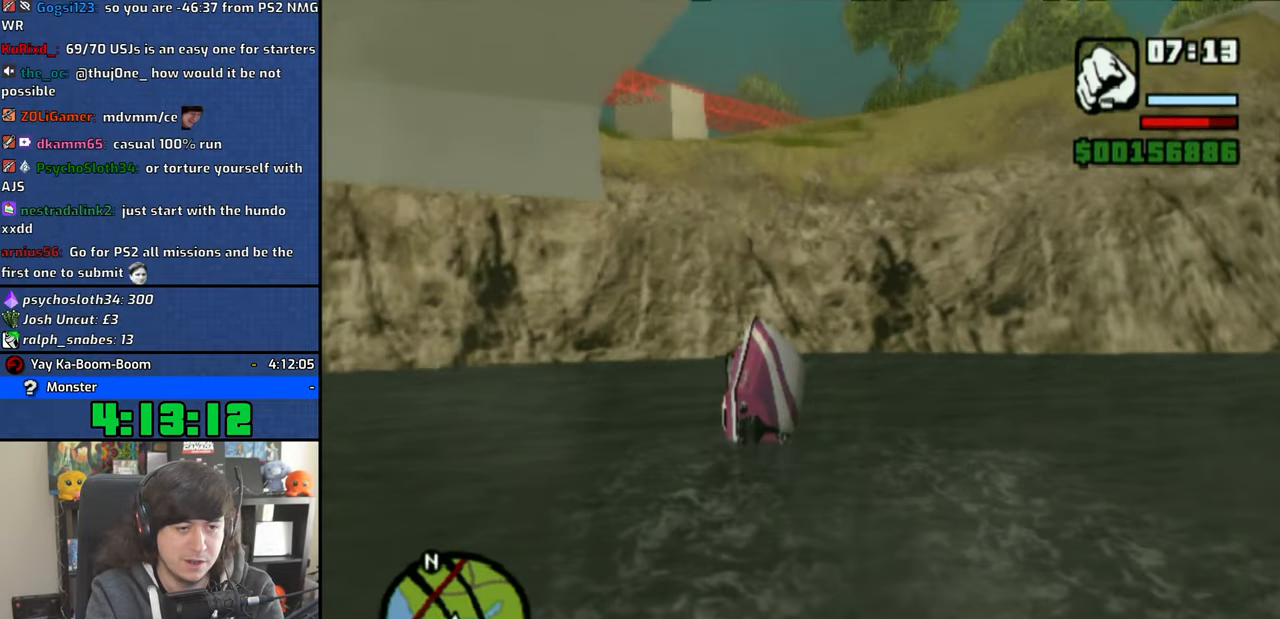
{"dt_ms": 500, "buttons": [], "left_stick": "up-right", "right_stick": "center", "events": []}
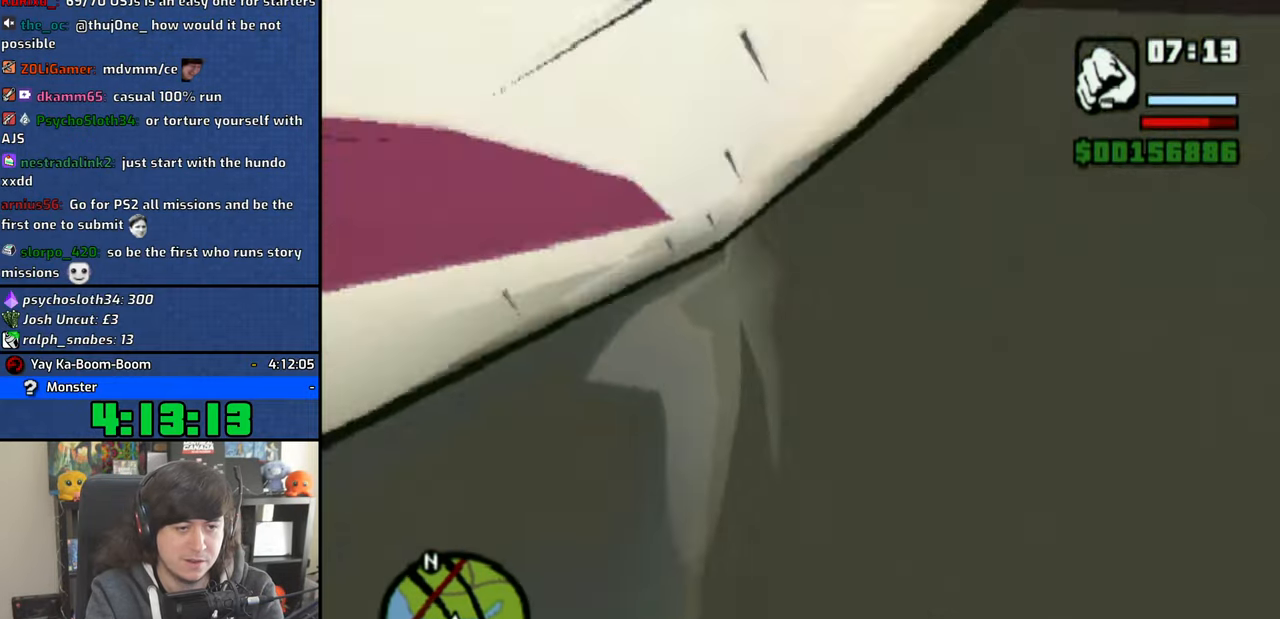
{"dt_ms": 500, "buttons": [], "left_stick": "up-right", "right_stick": "center", "events": [[83, "CROSS", "down"], [183, "CROSS", "up"], [266, "CROSS", "down"], [366, "CROSS", "up"]]}
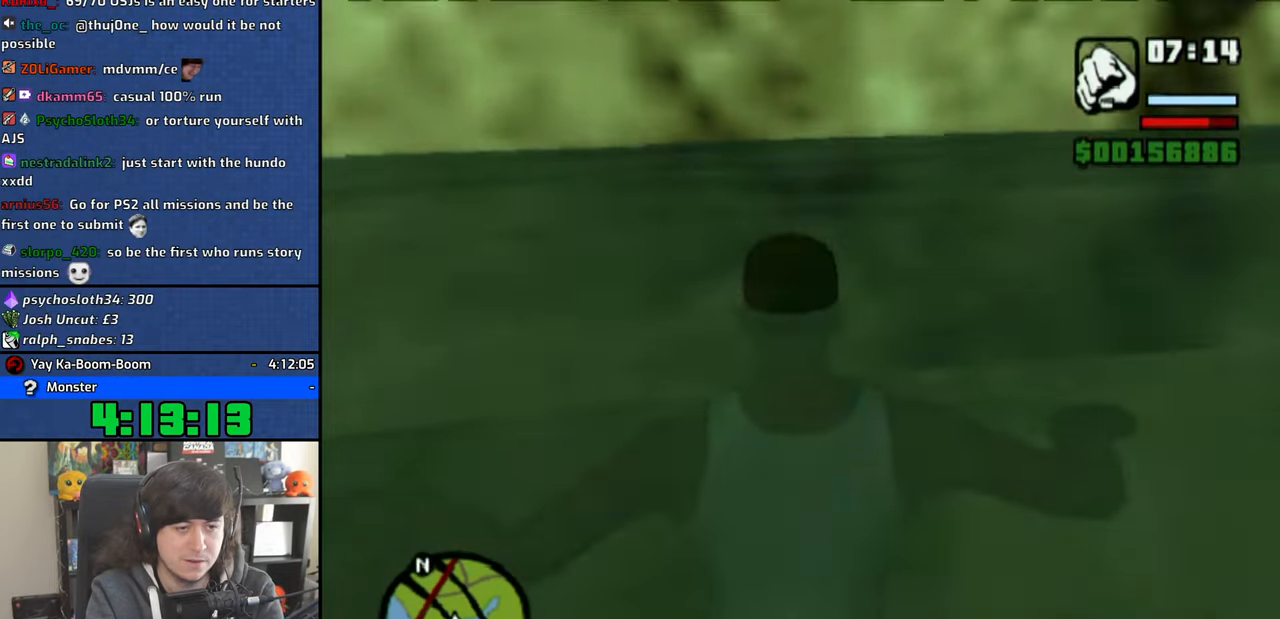
{"dt_ms": 500, "buttons": ["CROSS"], "left_stick": "up-right", "right_stick": "center", "events": [[116, "CROSS", "down"], [216, "CROSS", "up"], [316, "SQUARE", "down"], [383, "SQUARE", "up"], [466, "CROSS", "down"]]}
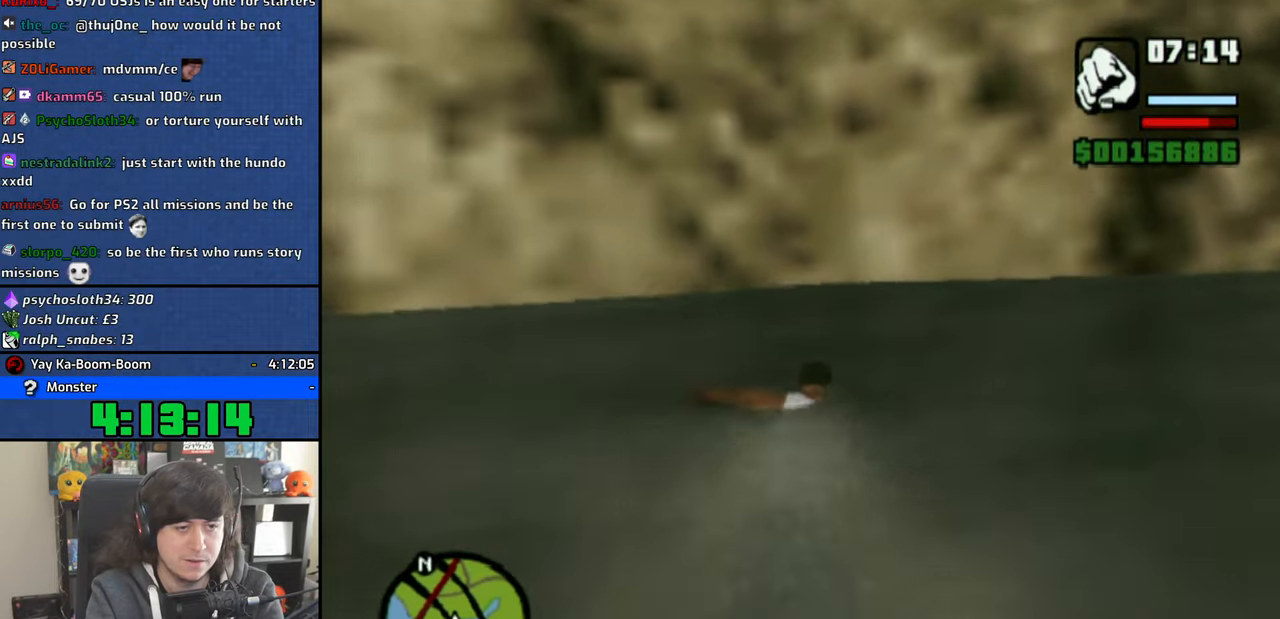
{"dt_ms": 500, "buttons": ["CROSS", "SQUARE"], "left_stick": "up-right", "right_stick": "center", "events": [[50, "CROSS", "up"], [133, "CROSS", "down"], [133, "SQUARE", "down"], [216, "SQUARE", "up"], [233, "CROSS", "up"], [266, "CROSS", "down"], [283, "SQUARE", "down"], [366, "SQUARE", "up"], [383, "CROSS", "up"], [433, "CROSS", "down"], [450, "SQUARE", "down"]]}
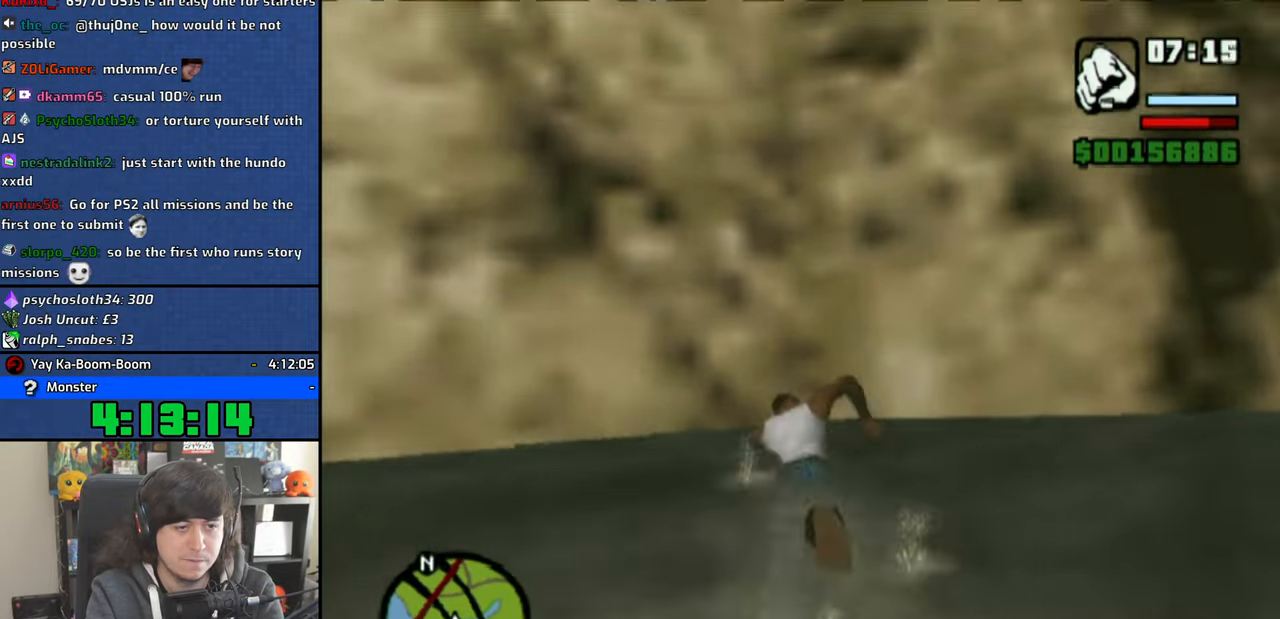
{"dt_ms": 500, "buttons": ["CROSS"], "left_stick": "up-right", "right_stick": "center", "events": [[33, "SQUARE", "up"], [50, "CROSS", "up"], [266, "CROSS", "down"], [333, "CROSS", "up"], [416, "CROSS", "down"]]}
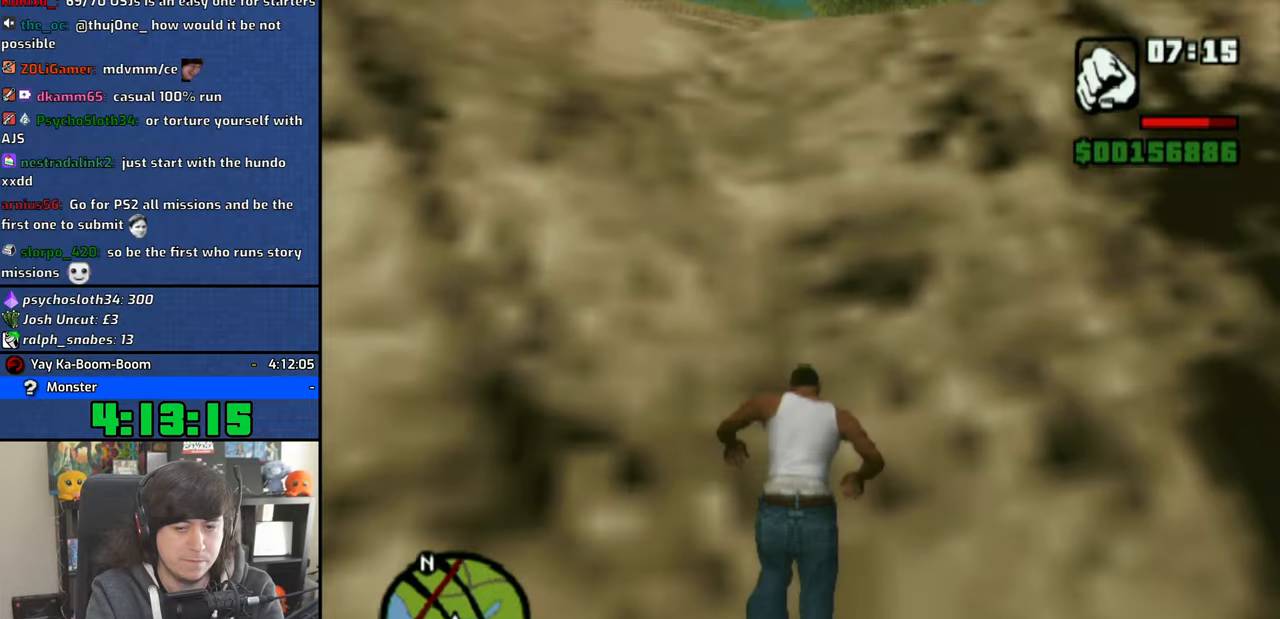
{"dt_ms": 500, "buttons": ["L1"], "left_stick": "up", "right_stick": "center", "events": [[16, "CROSS", "up"], [66, "CROSS", "down"], [133, "left_stick", "up"], [183, "CROSS", "up"], [183, "L1", "down"], [233, "CROSS", "down"], [316, "L1", "up"], [333, "CROSS", "up"], [400, "CROSS", "down"], [450, "L1", "down"], [500, "CROSS", "up"]]}
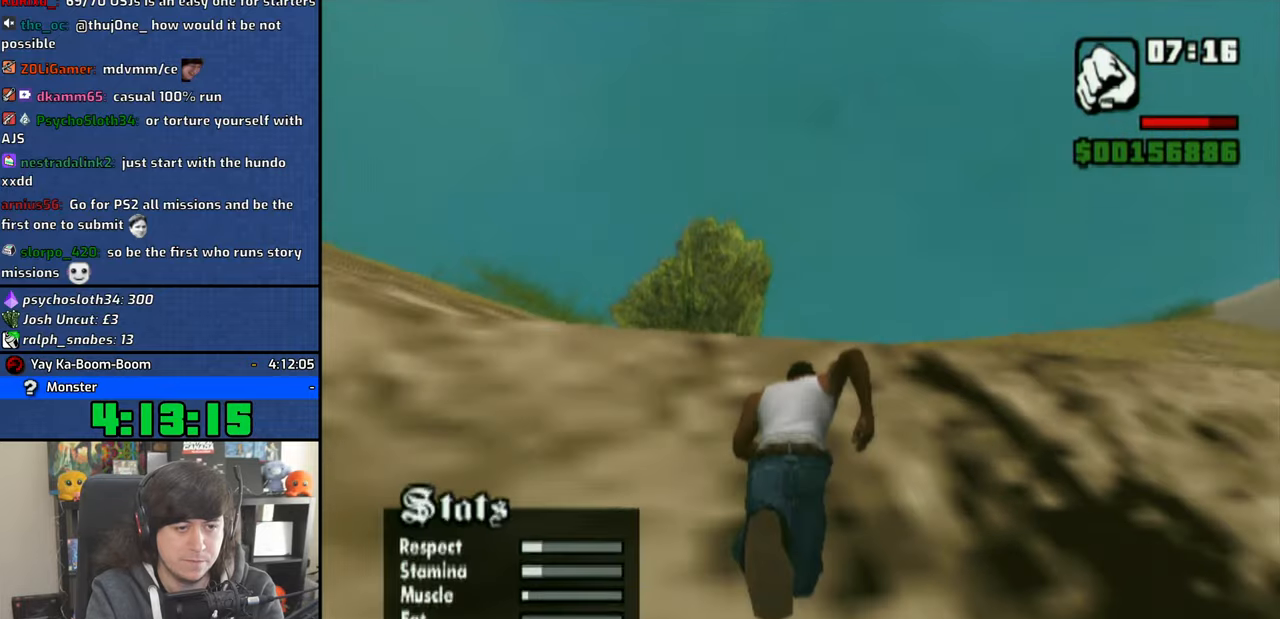
{"dt_ms": 500, "buttons": ["CROSS", "L1"], "left_stick": "up", "right_stick": "center", "events": [[66, "CROSS", "down"], [66, "L1", "up"], [166, "CROSS", "up"], [166, "L1", "down"], [233, "CROSS", "down"], [283, "L1", "up"], [350, "CROSS", "up"], [416, "CROSS", "down"], [450, "L1", "down"]]}
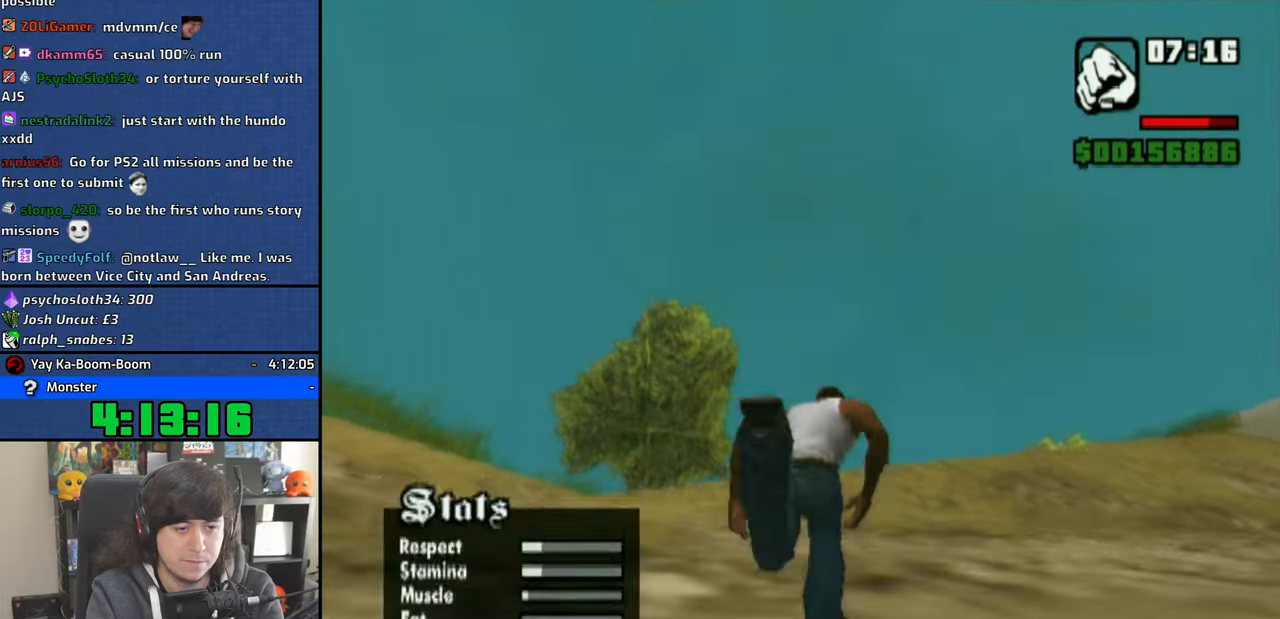
{"dt_ms": 500, "buttons": ["CROSS", "L1"], "left_stick": "up", "right_stick": "center", "events": [[16, "CROSS", "up"], [33, "L1", "up"], [100, "CROSS", "down"], [166, "L1", "down"], [200, "CROSS", "up"], [266, "CROSS", "down"], [283, "L1", "up"], [383, "CROSS", "up"], [416, "L1", "down"], [450, "CROSS", "down"]]}
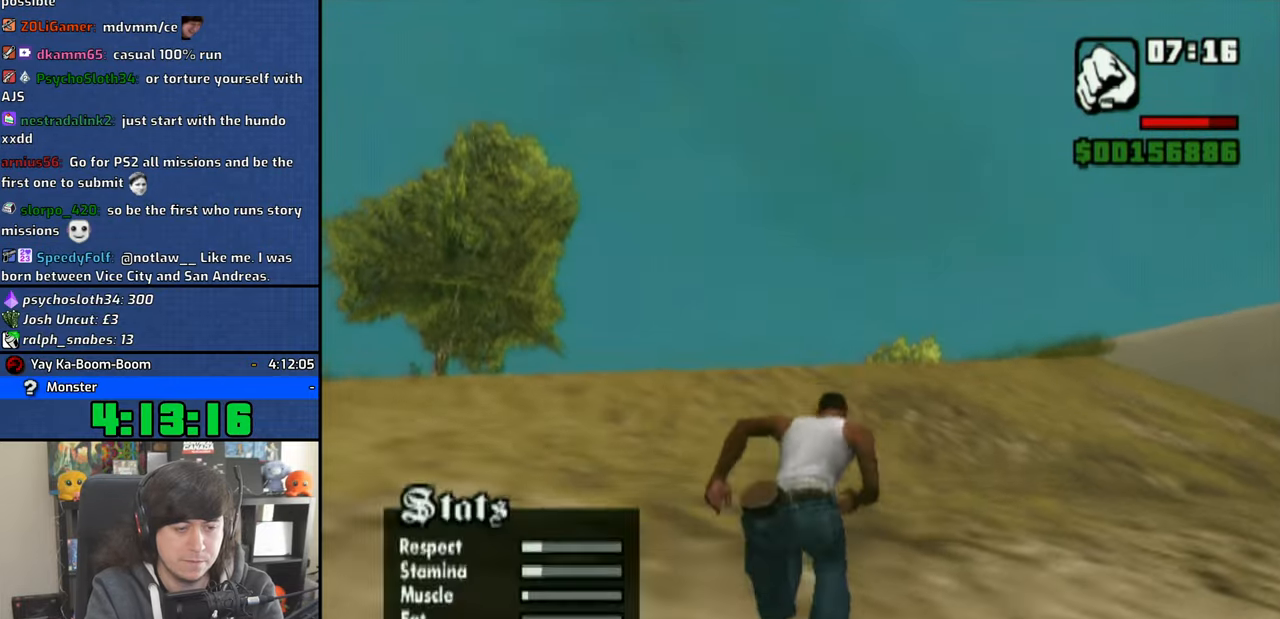
{"dt_ms": 500, "buttons": ["CROSS"], "left_stick": "up", "right_stick": "center", "events": [[16, "L1", "up"], [33, "CROSS", "up"], [100, "L1", "down"], [116, "CROSS", "down"], [216, "CROSS", "up"], [216, "L1", "up"], [283, "CROSS", "down"], [316, "L1", "down"], [383, "CROSS", "up"], [416, "L1", "up"], [450, "CROSS", "down"]]}
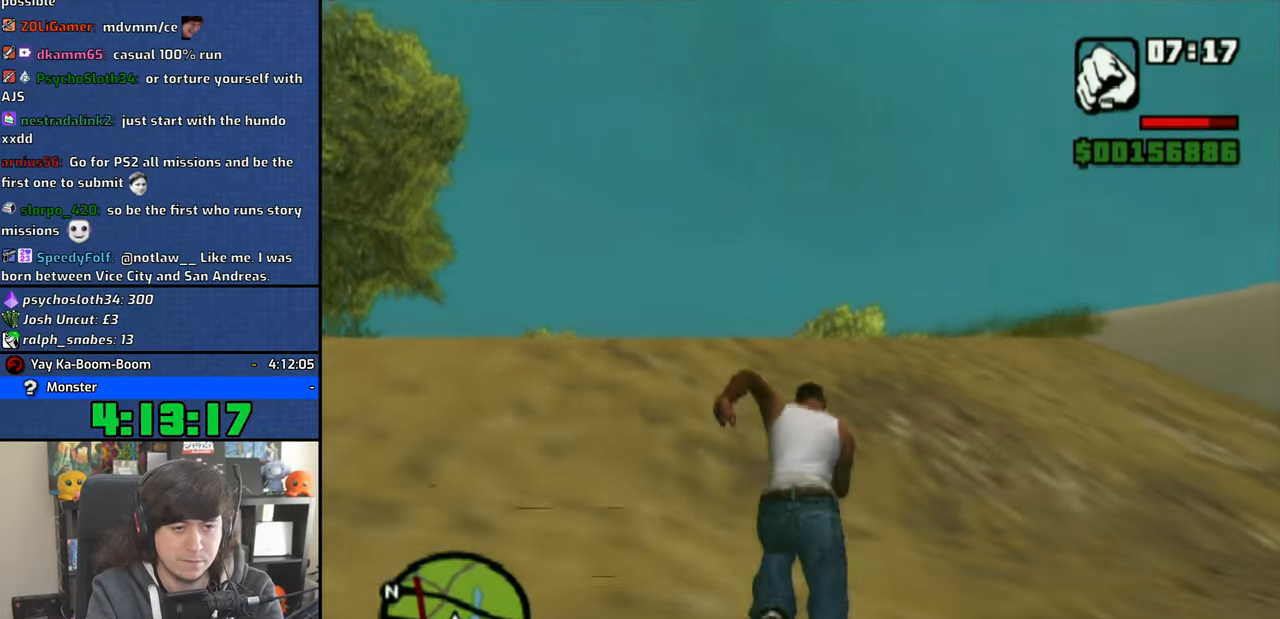
{"dt_ms": 500, "buttons": ["CROSS"], "left_stick": "up", "right_stick": "center", "events": [[66, "CROSS", "up"], [133, "CROSS", "down"], [250, "CROSS", "up"], [300, "CROSS", "down"], [416, "CROSS", "up"], [466, "CROSS", "down"]]}
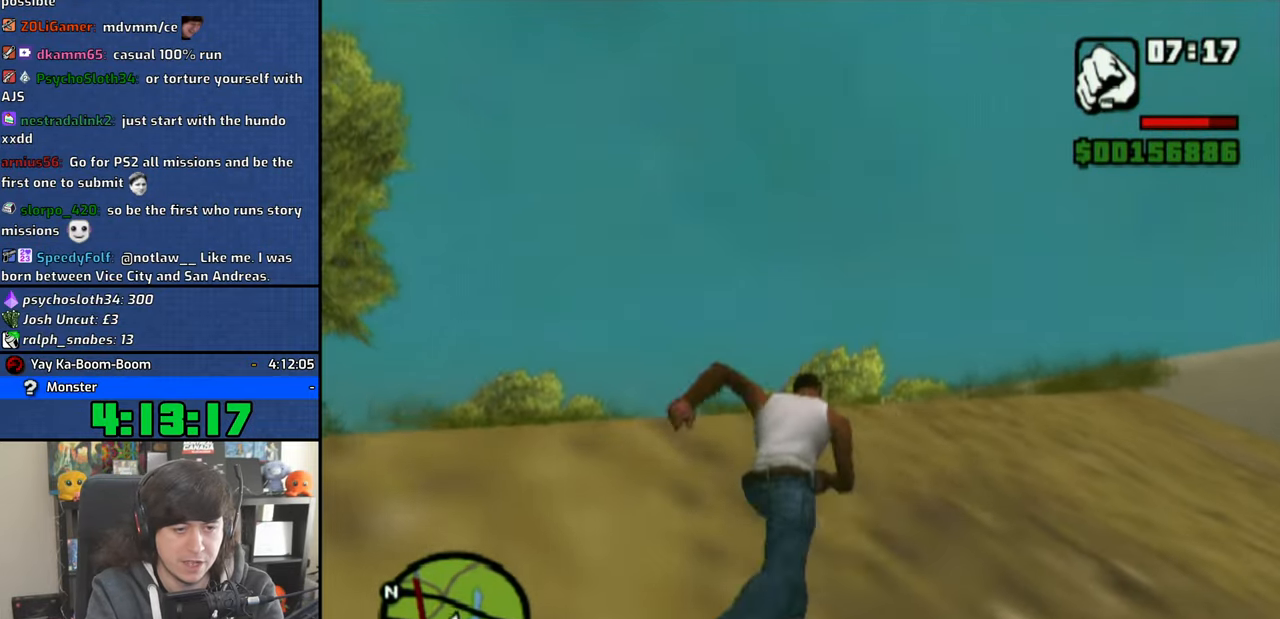
{"dt_ms": 500, "buttons": [], "left_stick": "up", "right_stick": "center", "events": [[100, "CROSS", "up"], [150, "CROSS", "down"], [266, "CROSS", "up"], [333, "CROSS", "down"], [450, "CROSS", "up"]]}
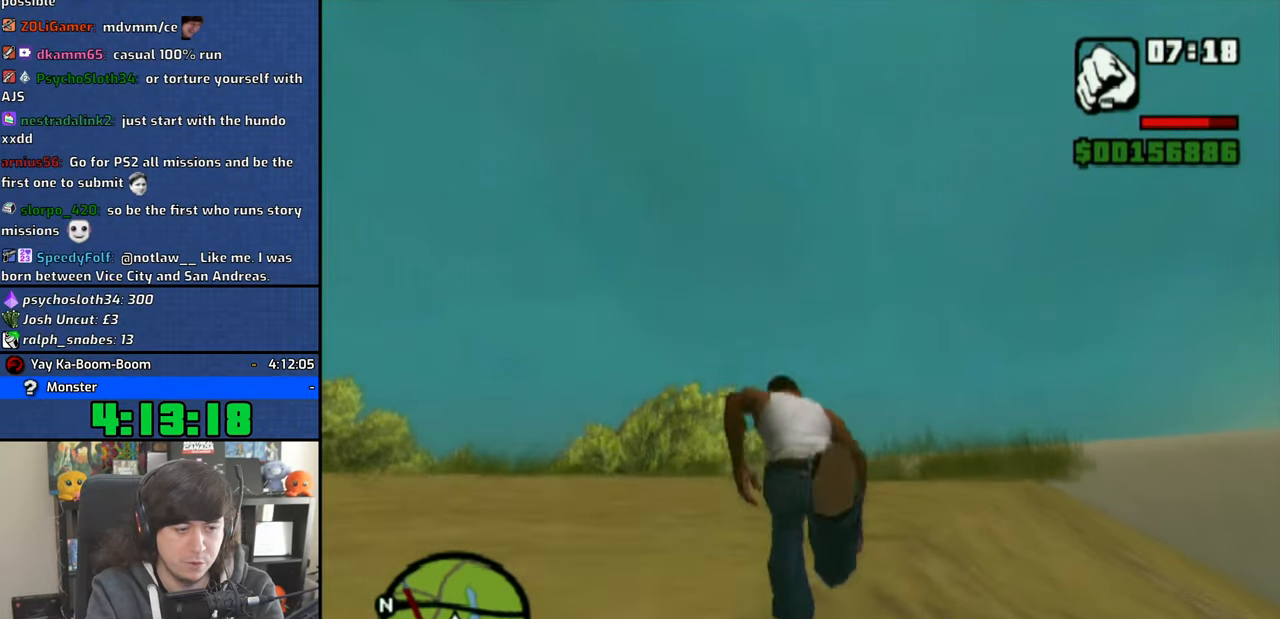
{"dt_ms": 500, "buttons": [], "left_stick": "up", "right_stick": "center", "events": [[16, "CROSS", "down"], [116, "CROSS", "up"], [200, "CROSS", "down"], [300, "CROSS", "up"], [366, "CROSS", "down"], [483, "CROSS", "up"]]}
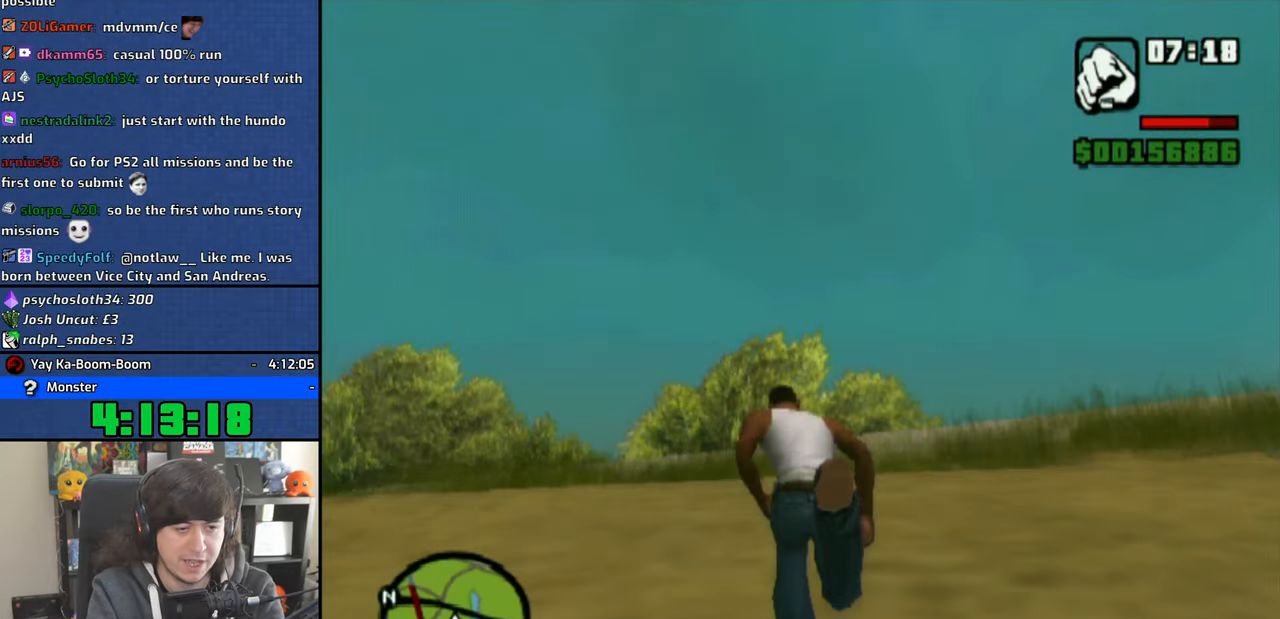
{"dt_ms": 500, "buttons": ["CROSS"], "left_stick": "up-right", "right_stick": "center", "events": [[33, "CROSS", "down"], [150, "CROSS", "up"], [216, "CROSS", "down"], [333, "CROSS", "up"], [383, "CROSS", "down"], [500, "left_stick", "up-right"]]}
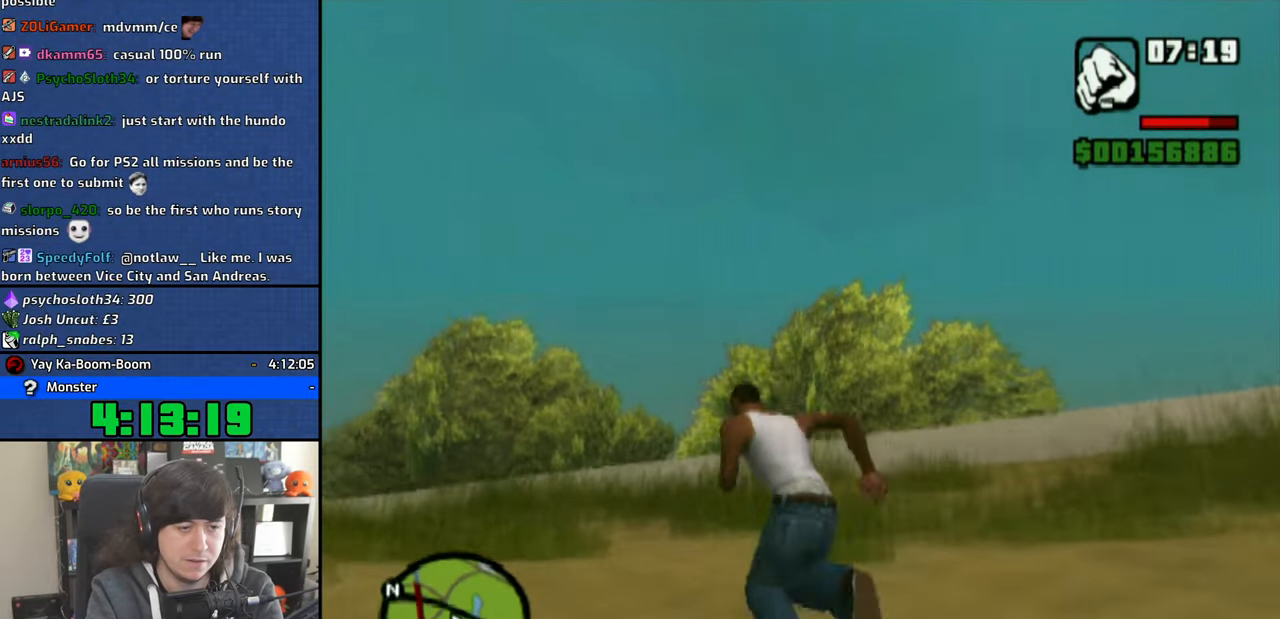
{"dt_ms": 500, "buttons": [], "left_stick": "up", "right_stick": "center", "events": [[16, "CROSS", "up"], [400, "left_stick", "up"]]}
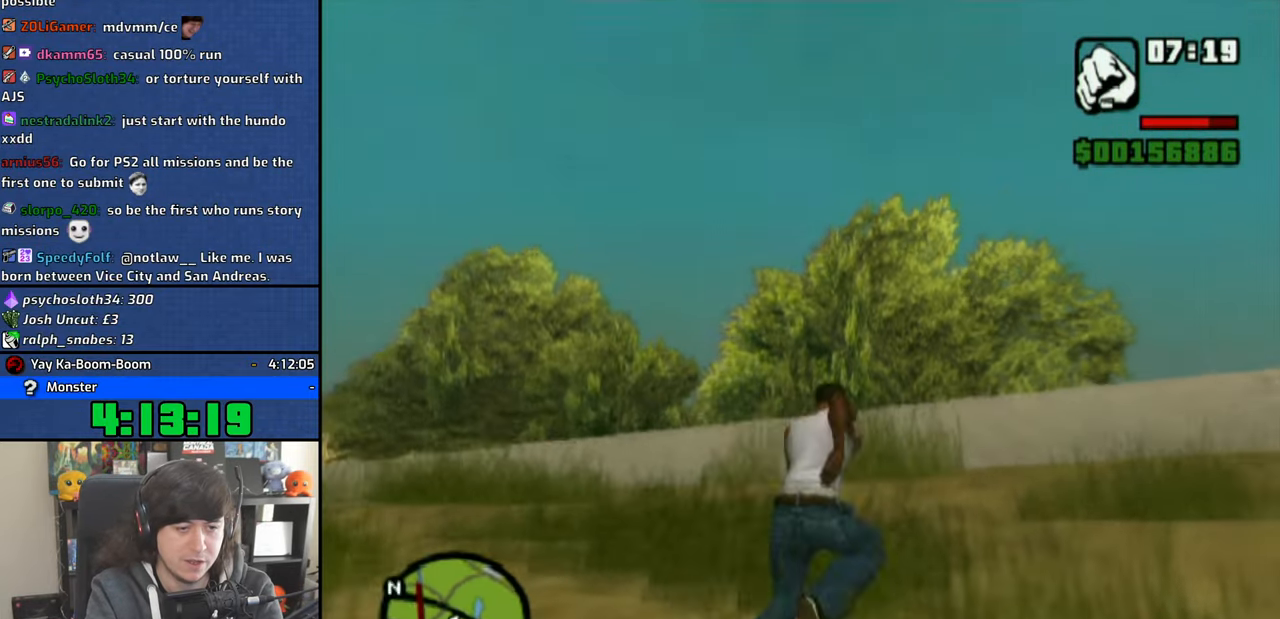
{"dt_ms": 1000, "buttons": [], "left_stick": "up", "right_stick": "center"}
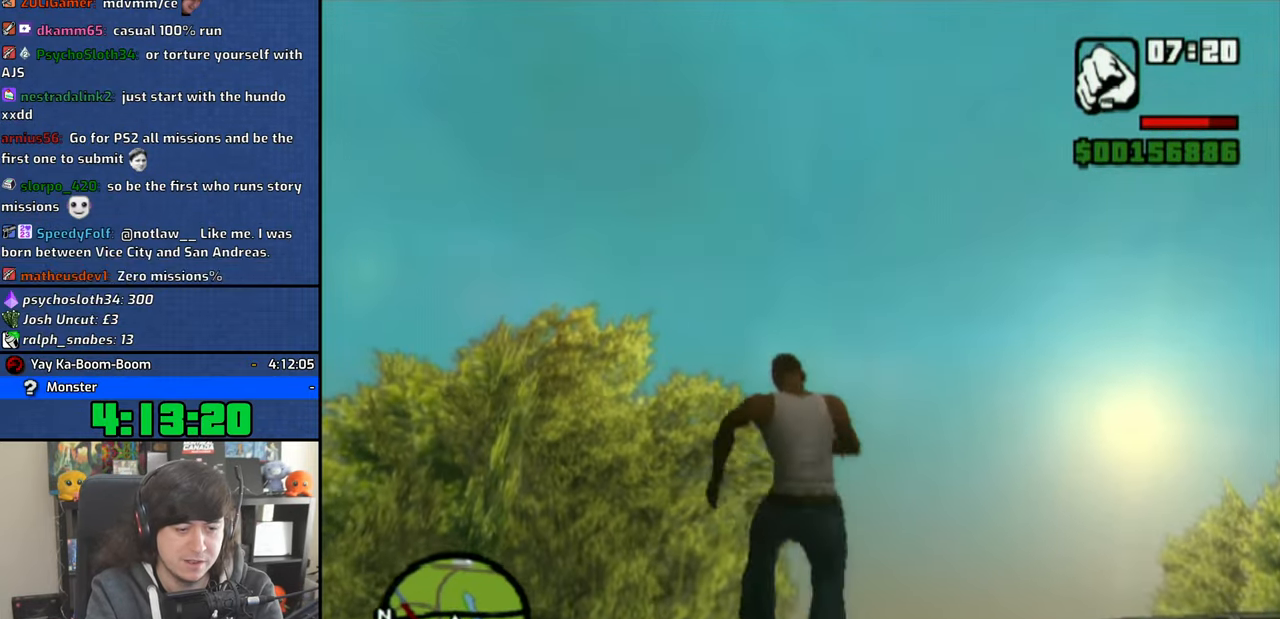
{"dt_ms": 500, "buttons": [], "left_stick": "up", "right_stick": "center", "events": [[50, "CROSS", "down"], [150, "CROSS", "up"], [216, "CROSS", "down"], [316, "CROSS", "up"], [383, "CROSS", "down"], [483, "CROSS", "up"]]}
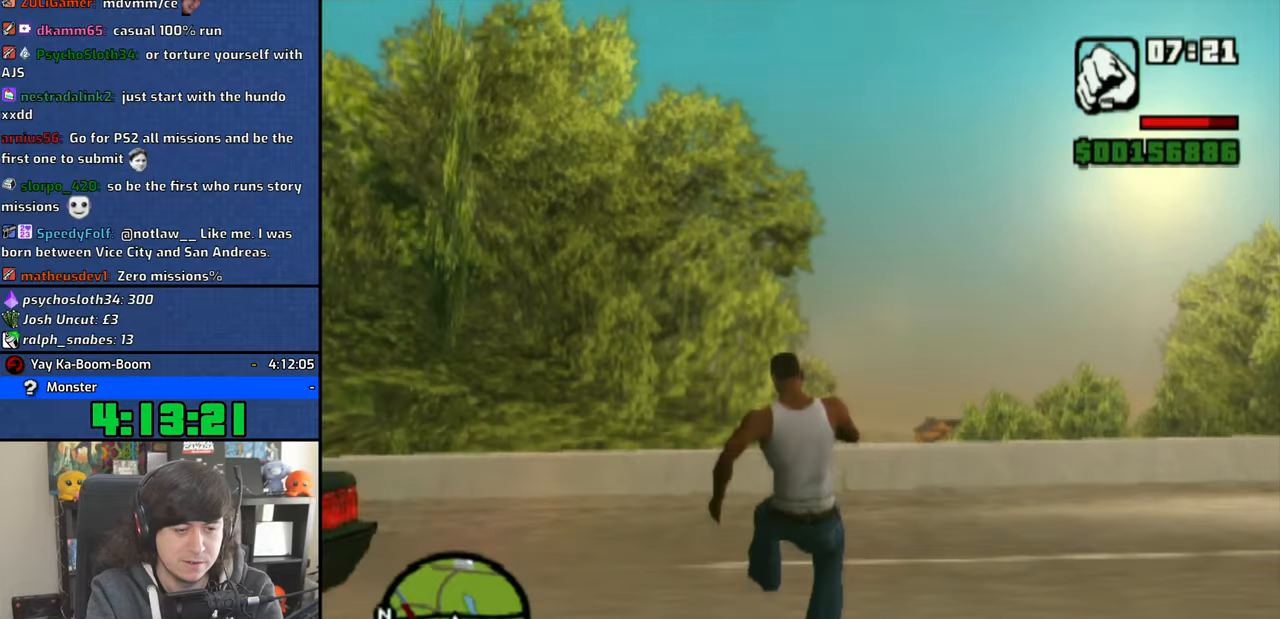
{"dt_ms": 500, "buttons": [], "left_stick": "up", "right_stick": "center", "events": [[50, "CROSS", "down"], [150, "CROSS", "up"], [216, "CROSS", "down"], [300, "CROSS", "up"], [383, "CROSS", "down"], [466, "CROSS", "up"]]}
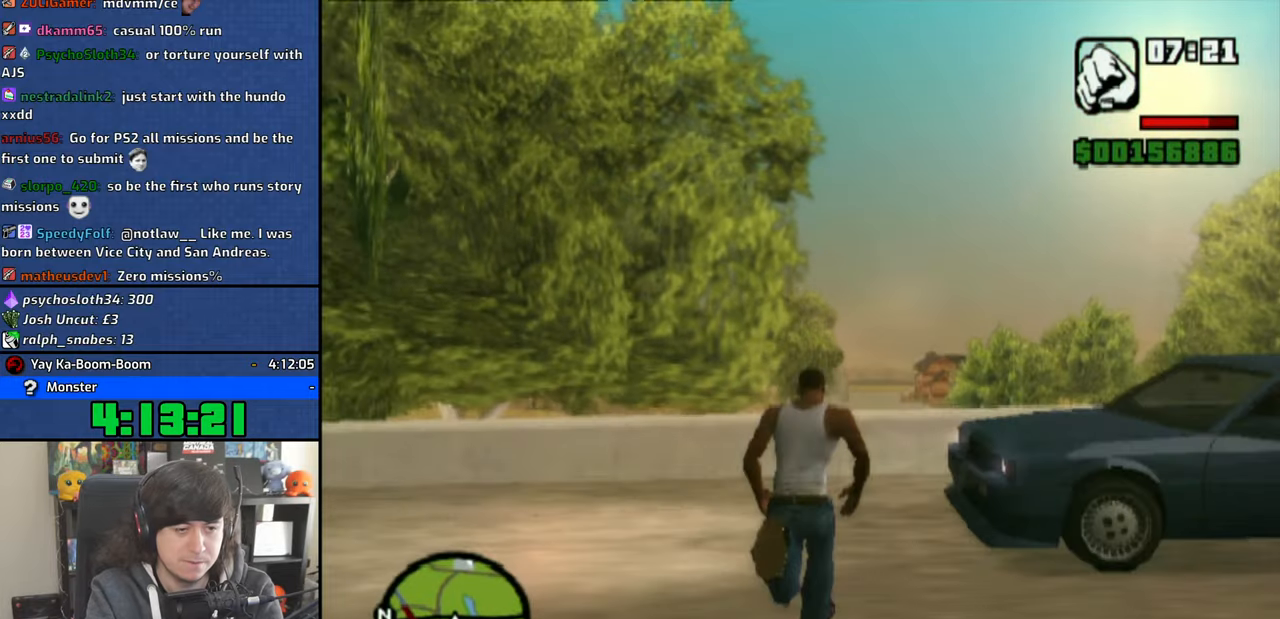
{"dt_ms": 500, "buttons": [], "left_stick": "up", "right_stick": "center", "events": [[83, "SQUARE", "down"], [150, "SQUARE", "up"], [233, "SQUARE", "down"], [333, "SQUARE", "up"], [383, "SQUARE", "down"], [466, "SQUARE", "up"]]}
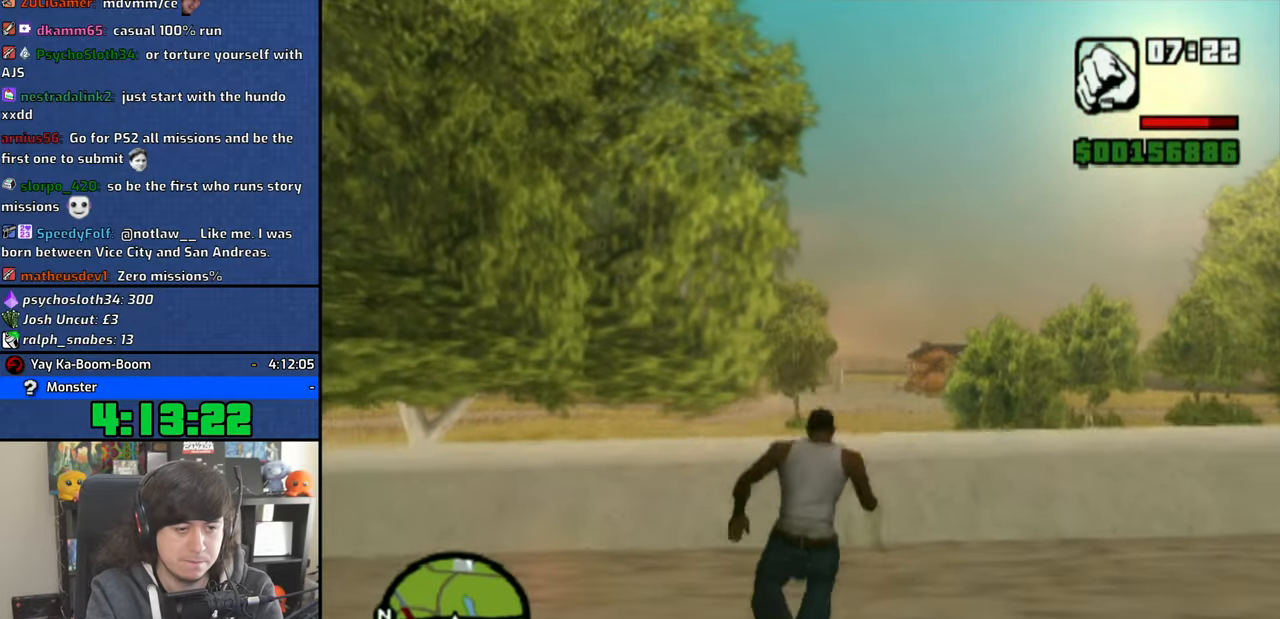
{"dt_ms": 500, "buttons": [], "left_stick": "up", "right_stick": "center", "events": [[116, "CROSS", "down"], [183, "CROSS", "up"], [266, "CROSS", "down"], [366, "CROSS", "up"]]}
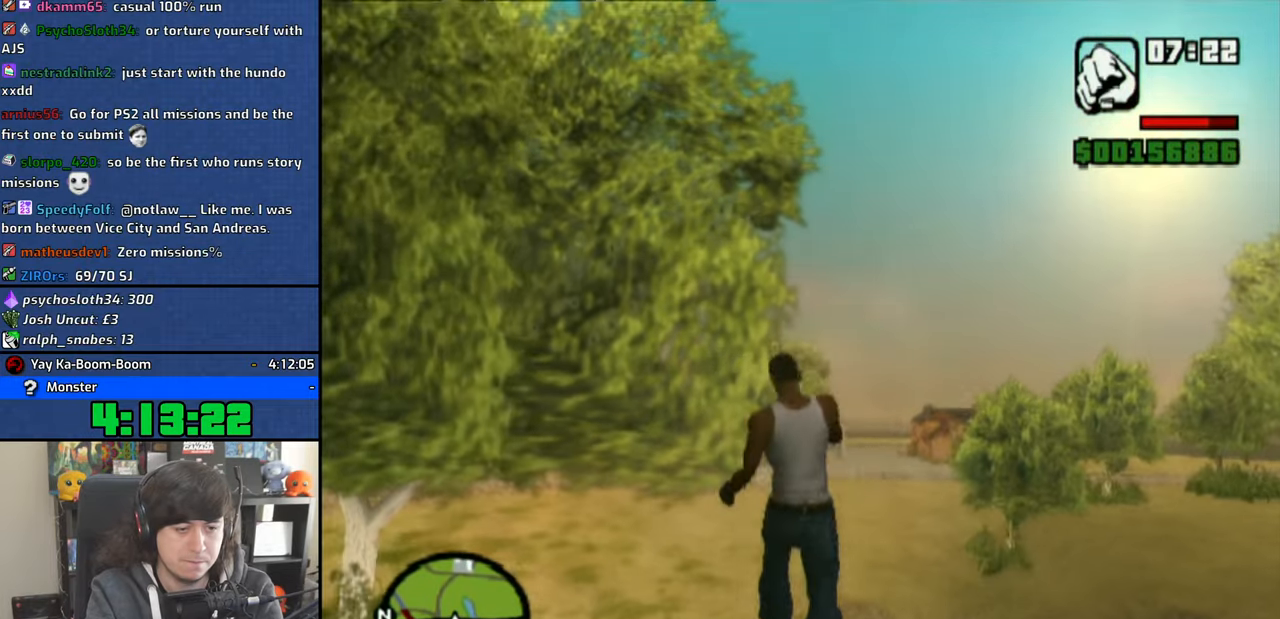
{"dt_ms": 500, "buttons": ["CROSS"], "left_stick": "up", "right_stick": "center", "events": [[316, "CROSS", "down"], [416, "CROSS", "up"], [483, "CROSS", "down"]]}
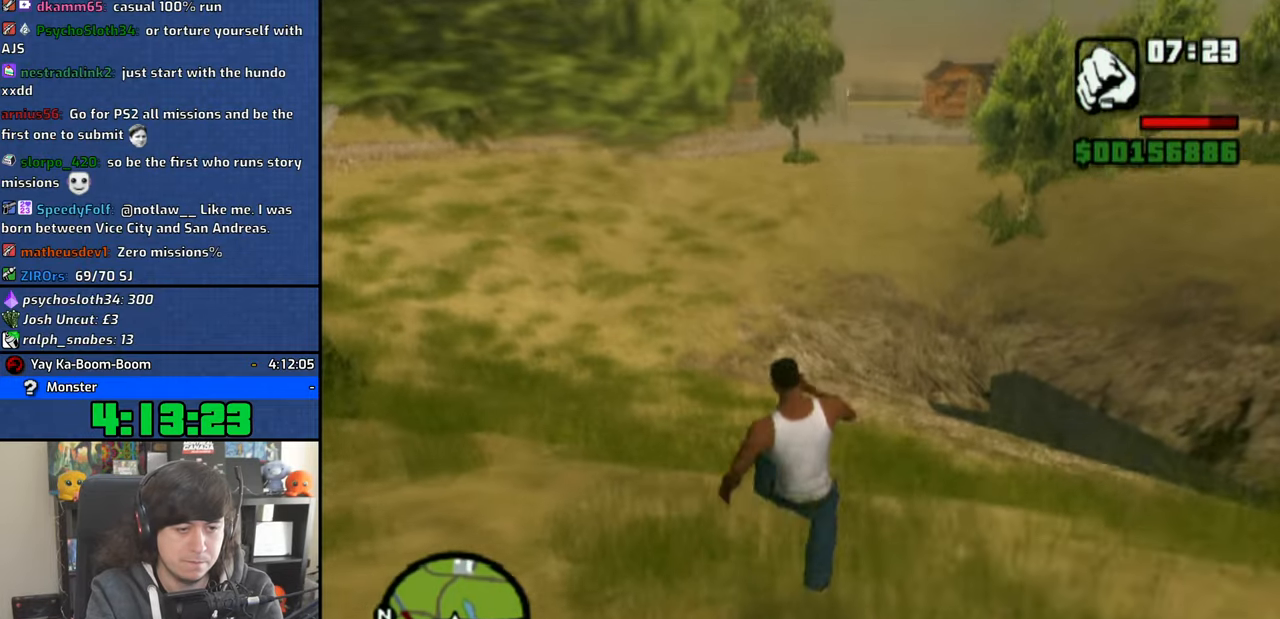
{"dt_ms": 500, "buttons": ["CROSS"], "left_stick": "up", "right_stick": "center", "events": [[83, "CROSS", "up"], [150, "CROSS", "down"], [266, "CROSS", "up"], [316, "CROSS", "down"], [433, "CROSS", "up"], [500, "CROSS", "down"]]}
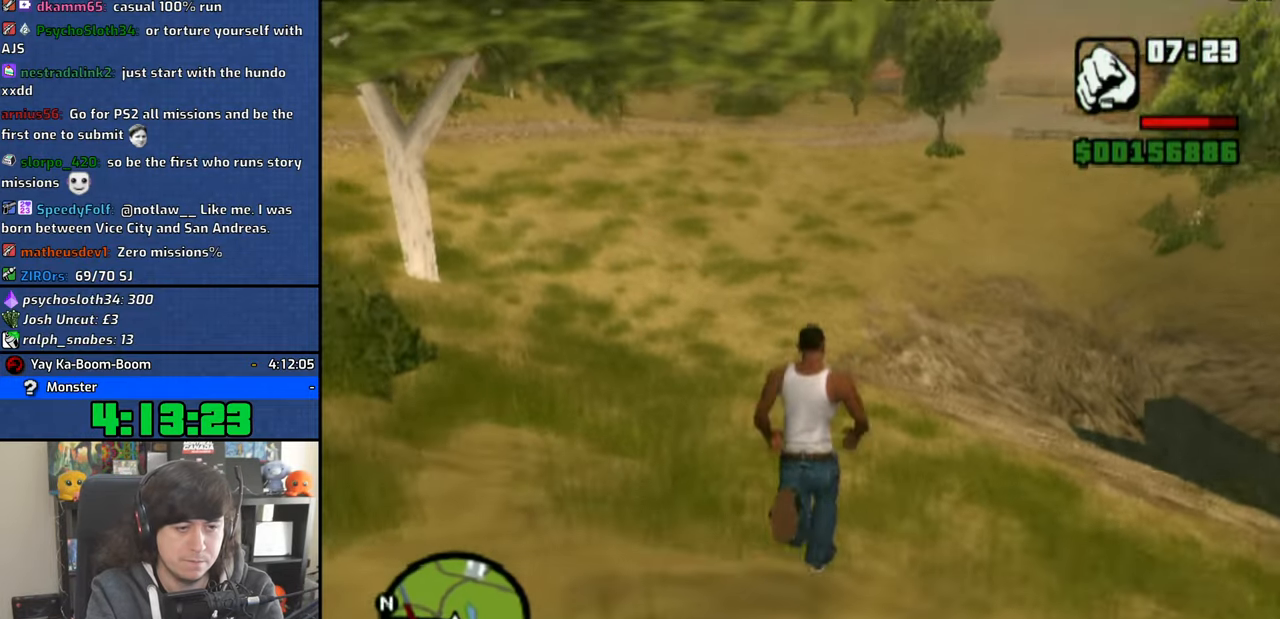
{"dt_ms": 500, "buttons": ["CROSS"], "left_stick": "up", "right_stick": "center", "events": [[83, "CROSS", "up"], [150, "CROSS", "down"], [250, "CROSS", "up"], [316, "CROSS", "down"], [416, "CROSS", "up"], [466, "CROSS", "down"]]}
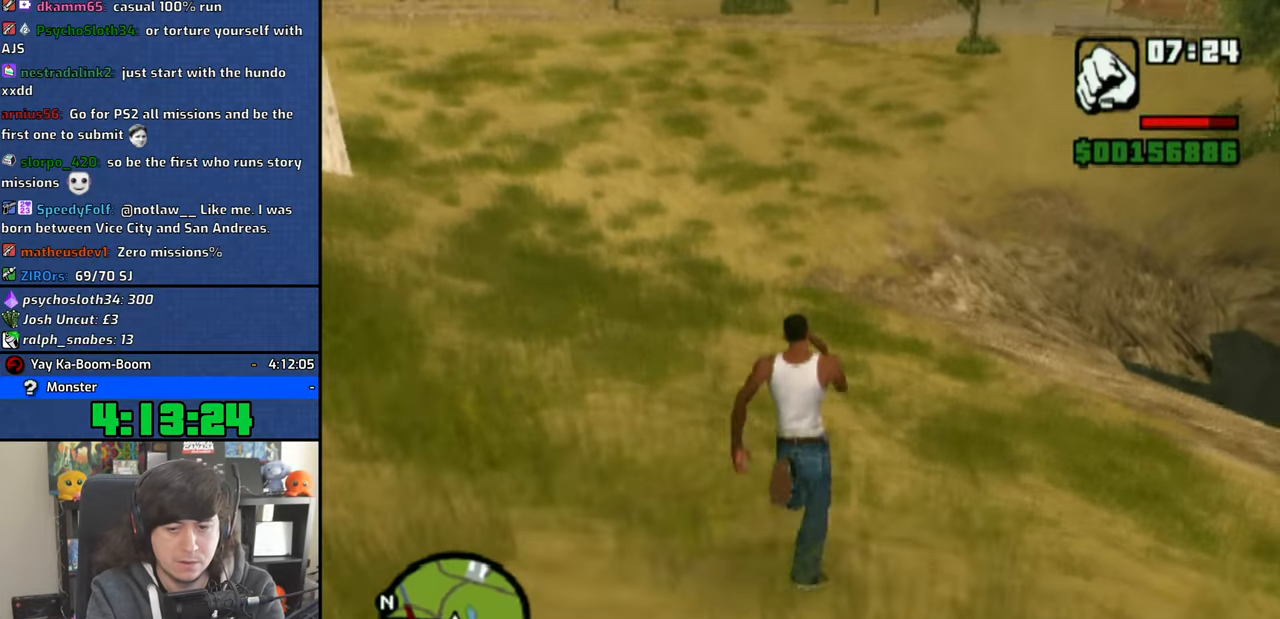
{"dt_ms": 500, "buttons": ["CROSS"], "left_stick": "up", "right_stick": "center", "events": [[83, "CROSS", "up"], [150, "CROSS", "down"], [250, "CROSS", "up"], [316, "CROSS", "down"], [433, "CROSS", "up"], [483, "CROSS", "down"]]}
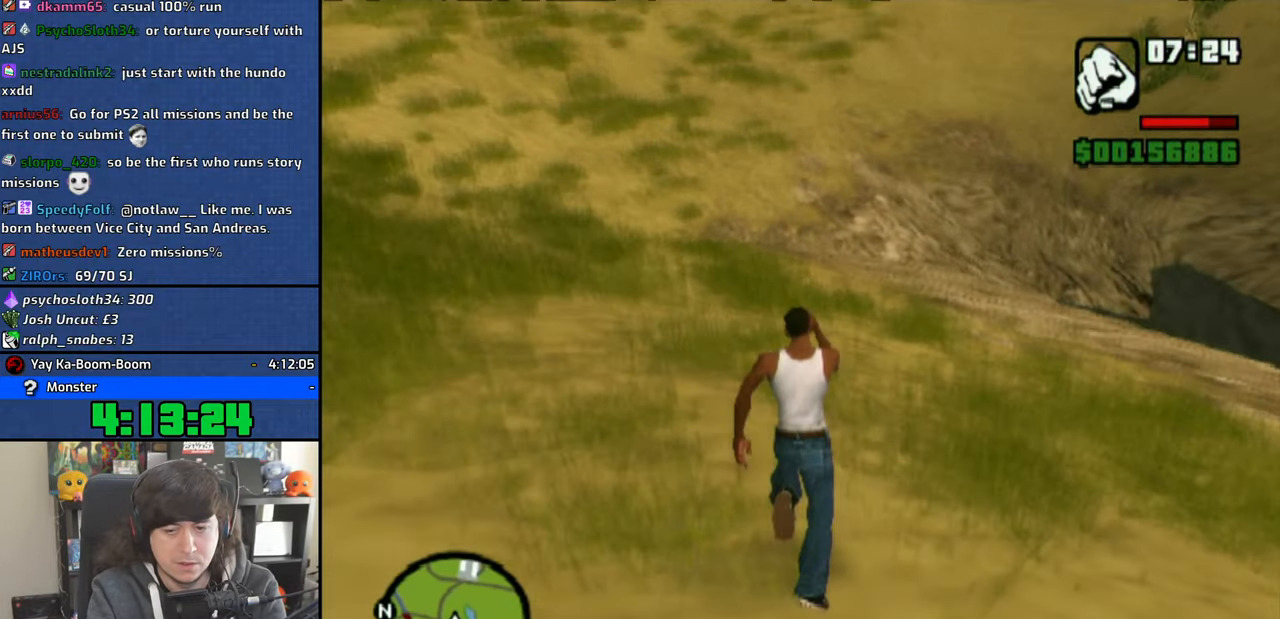
{"dt_ms": 500, "buttons": [], "left_stick": "up", "right_stick": "center", "events": [[100, "CROSS", "up"], [166, "CROSS", "down"], [283, "CROSS", "up"], [350, "CROSS", "down"], [466, "CROSS", "up"]]}